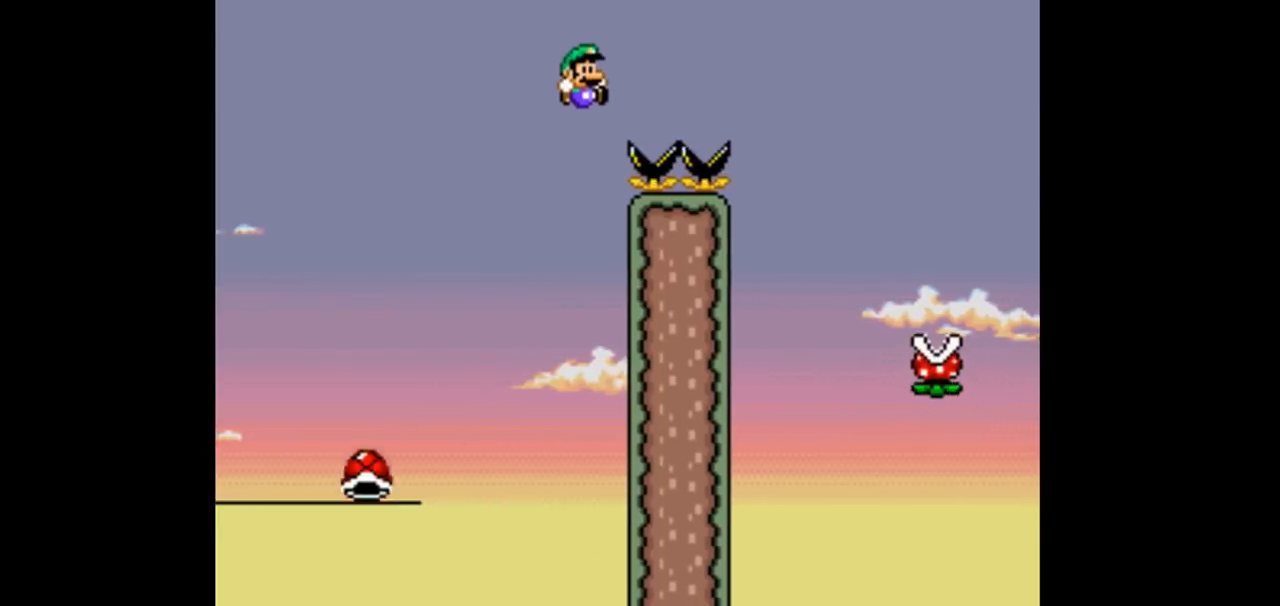
Gameplay with a controller (Nintendo layout); each line is a JSON object with the inputs held at the frame after it (dt_ms = milliseconds from this image to that frame). "events" lists button and stick changes between this image and that frame as [ms after this image, input, new state], when the widget could be followed in between. Not read: DPAD_DOWN DPAD_UP L3 R3.
{"dt_ms": 500, "buttons": ["B", "Y", "DPAD_RIGHT"], "events": []}
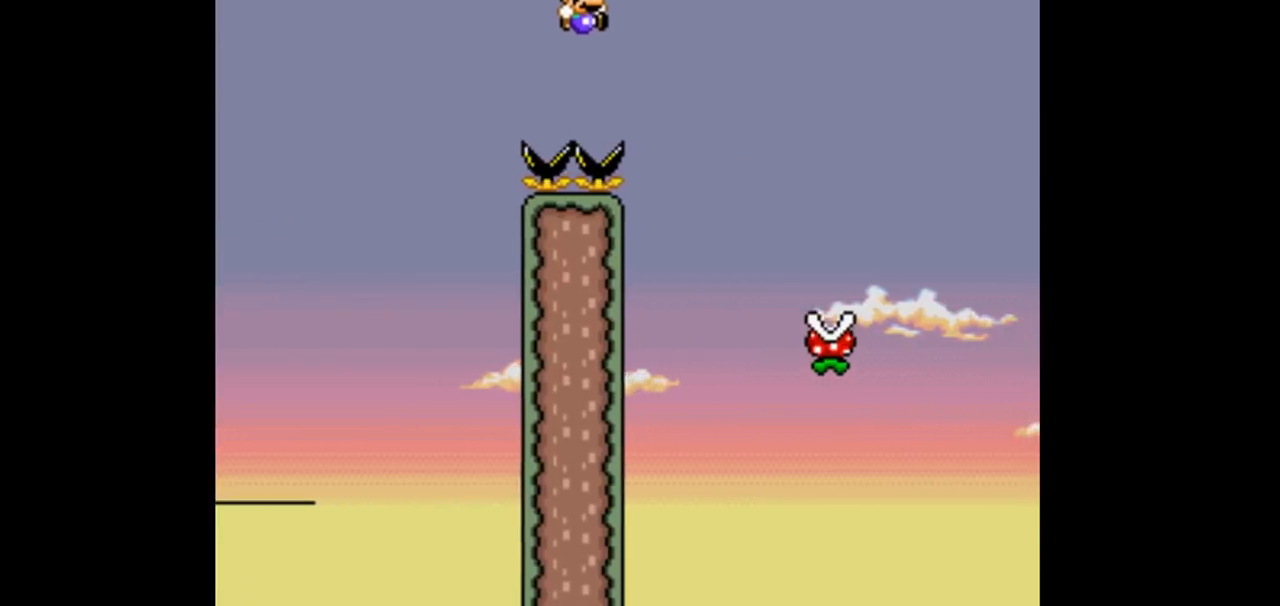
{"dt_ms": 500, "buttons": ["B", "Y", "DPAD_RIGHT"], "events": []}
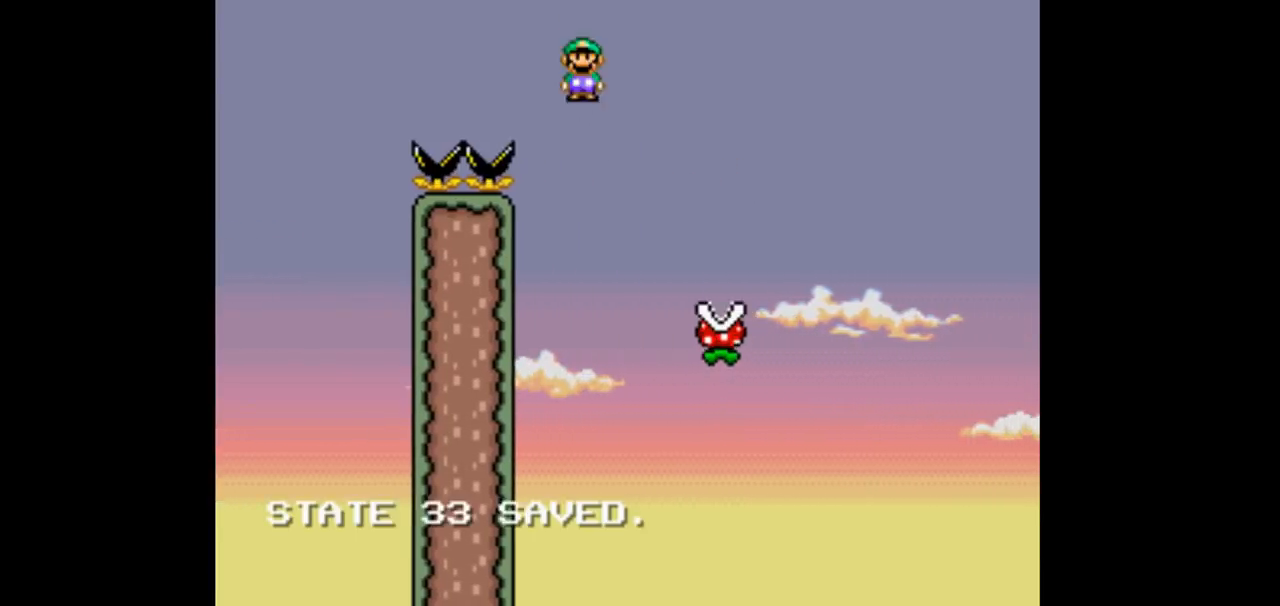
{"dt_ms": 500, "buttons": ["B", "Y", "DPAD_RIGHT"], "events": []}
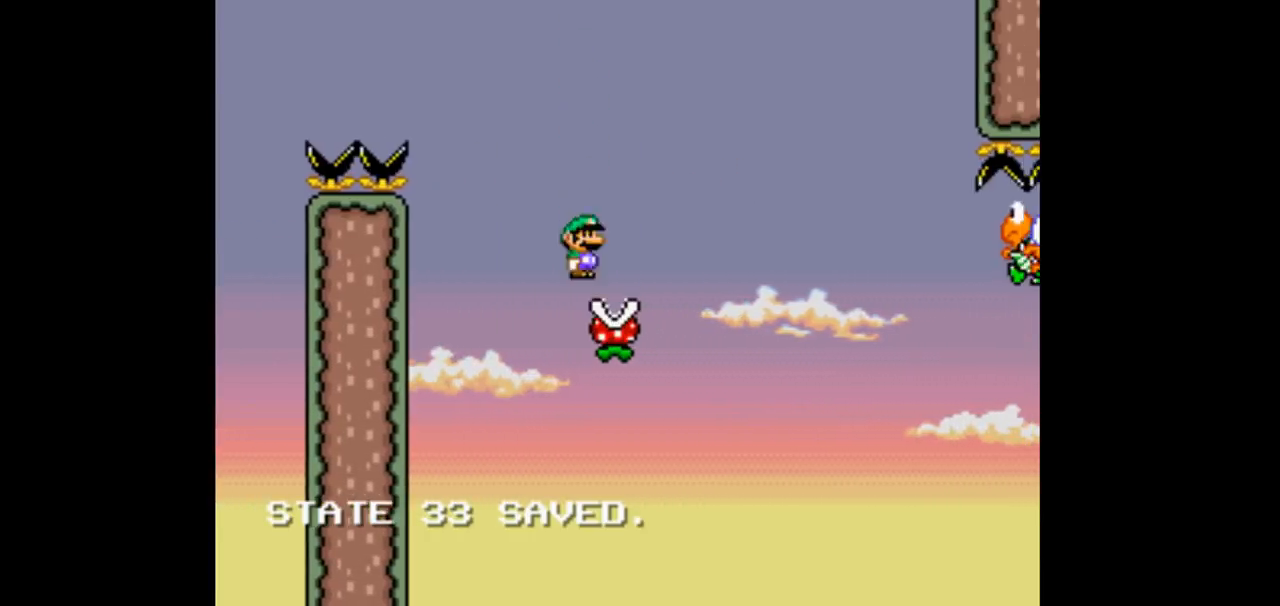
{"dt_ms": 500, "buttons": ["B", "Y", "DPAD_RIGHT"], "events": []}
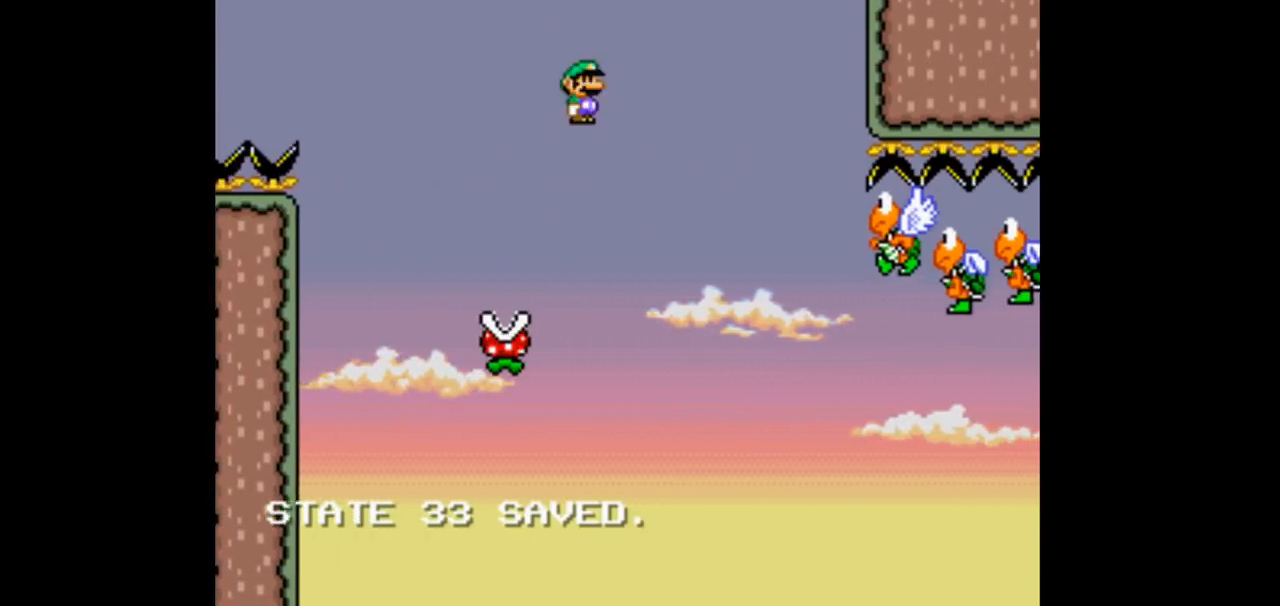
{"dt_ms": 500, "buttons": ["Y", "DPAD_RIGHT"], "events": [[267, "B", "up"]]}
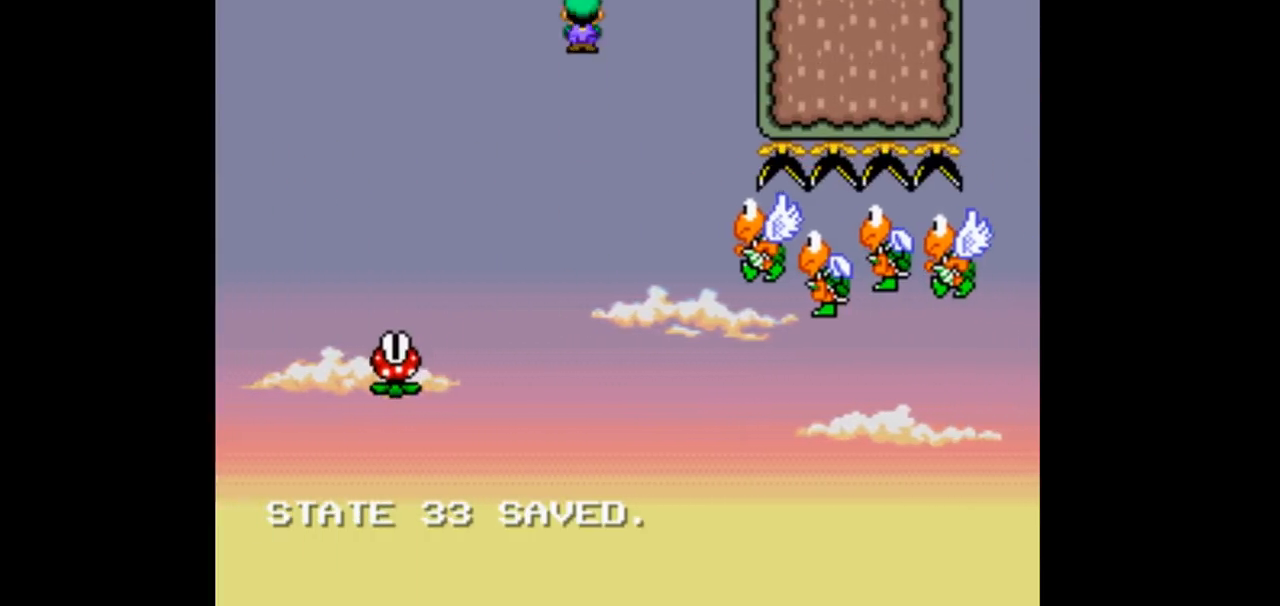
{"dt_ms": 500, "buttons": ["Y", "DPAD_RIGHT"], "events": []}
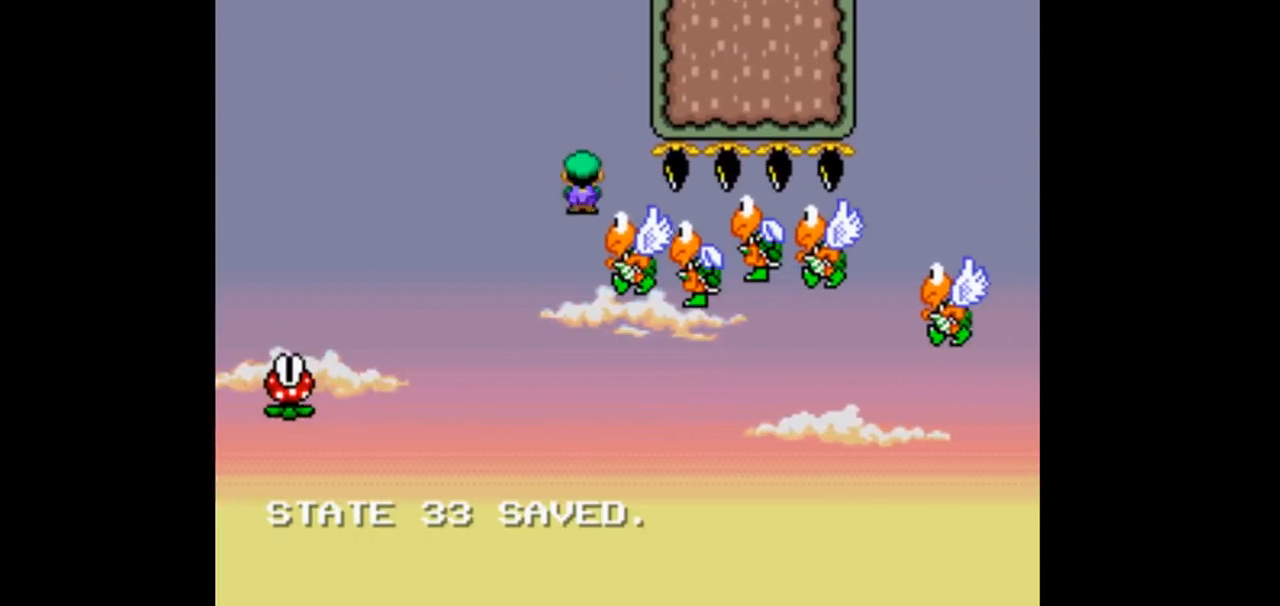
{"dt_ms": 500, "buttons": ["B", "Y", "DPAD_RIGHT"], "events": [[33, "B", "down"]]}
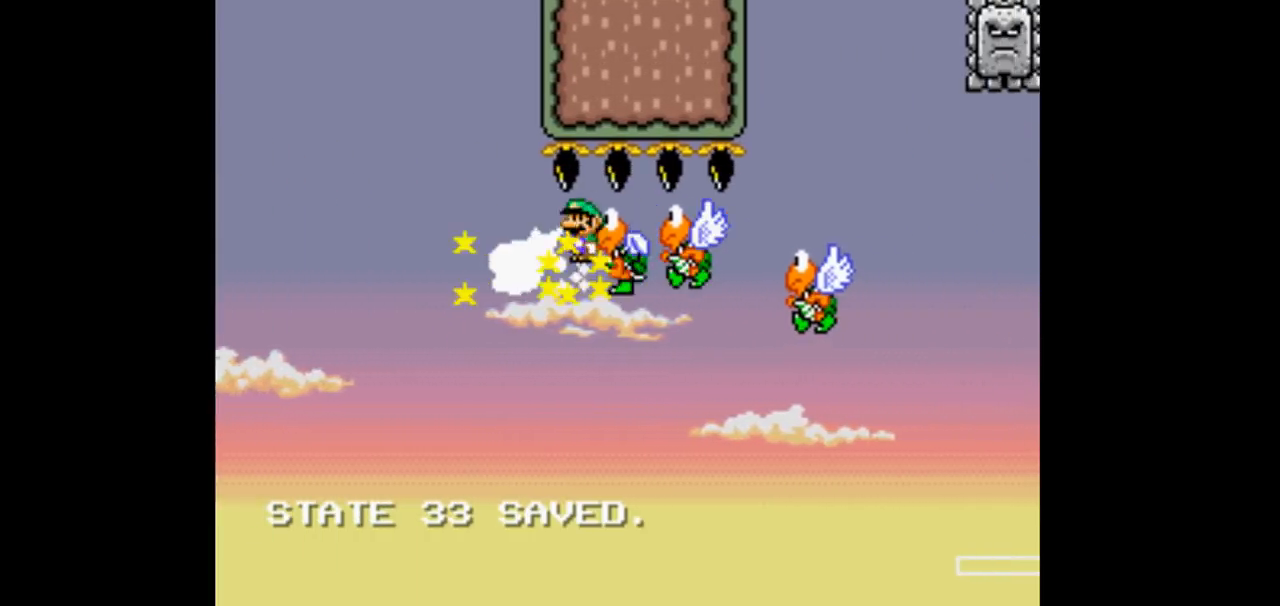
{"dt_ms": 1000, "buttons": ["B", "Y", "DPAD_RIGHT"]}
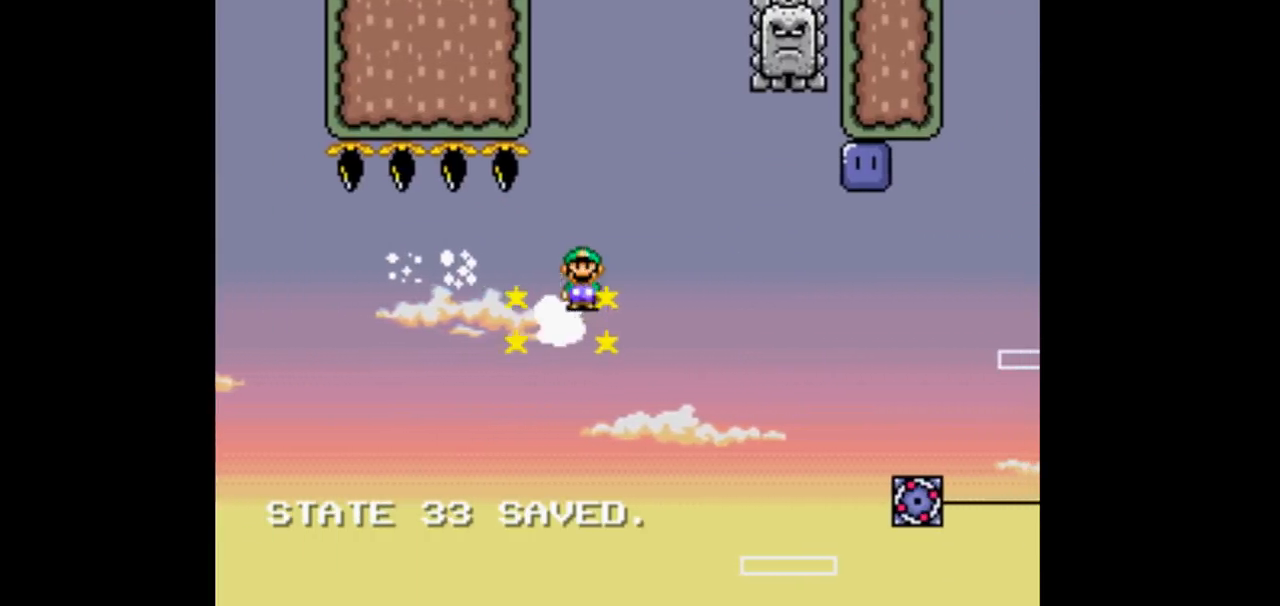
{"dt_ms": 500, "buttons": ["B", "Y"], "events": [[100, "DPAD_RIGHT", "up"], [233, "R1", "down"], [300, "DPAD_LEFT", "down"], [300, "R1", "up"], [467, "DPAD_LEFT", "up"]]}
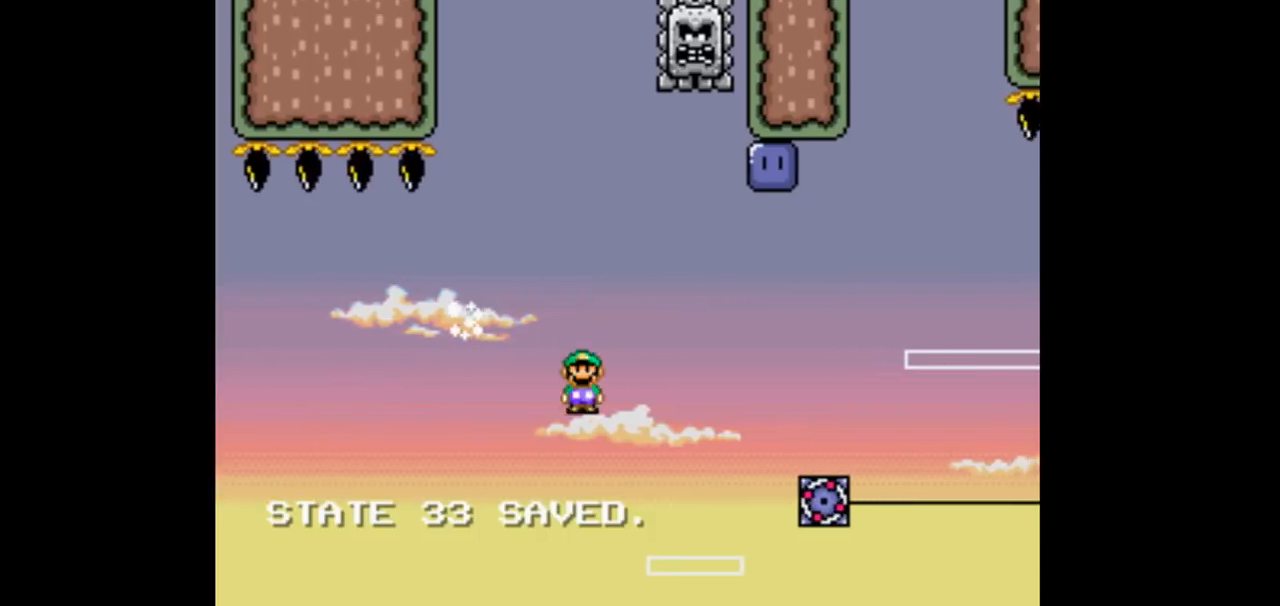
{"dt_ms": 500, "buttons": ["B", "Y", "DPAD_RIGHT"], "events": [[100, "DPAD_RIGHT", "down"]]}